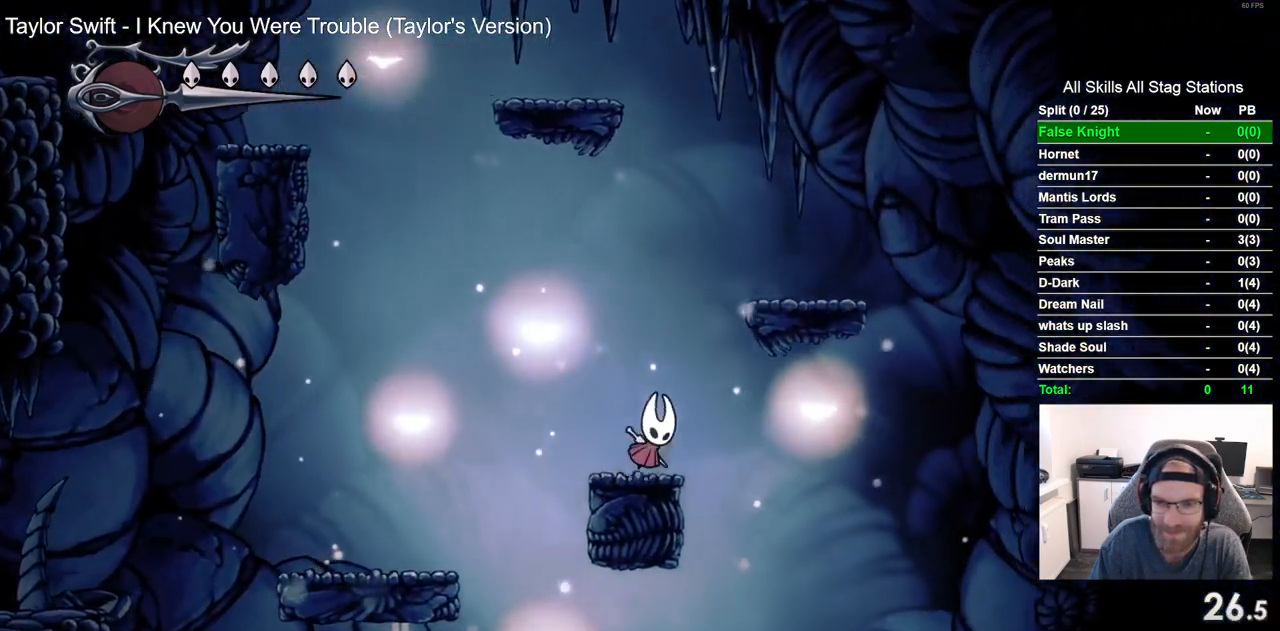
Gameplay with a controller (PlayStation layout); each line is a JSON object with the inputs held at the frame after it (dt_ms = milliseconds from this image to that frame). "events" lists button and stick changes between this image and that frame as [ms after this image, input, new state], when the widget could be followed in between. Not read: SQUARE.
{"dt_ms": 500, "buttons": ["DPAD_DOWN"], "left_stick": "center", "right_stick": "center", "events": [[317, "CROSS", "up"], [500, "DPAD_DOWN", "down"], [500, "DPAD_RIGHT", "up"]]}
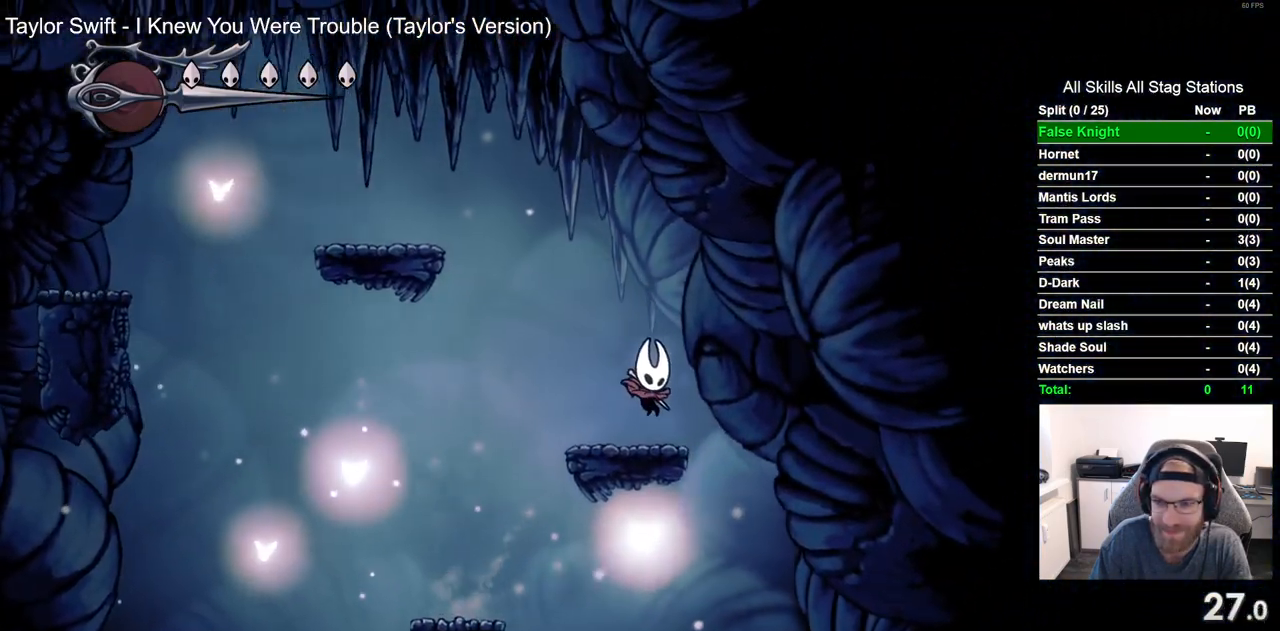
{"dt_ms": 500, "buttons": ["CROSS", "DPAD_LEFT"], "left_stick": "center", "right_stick": "center", "events": [[17, "DPAD_DOWN", "up"], [50, "DPAD_LEFT", "down"], [83, "CROSS", "down"]]}
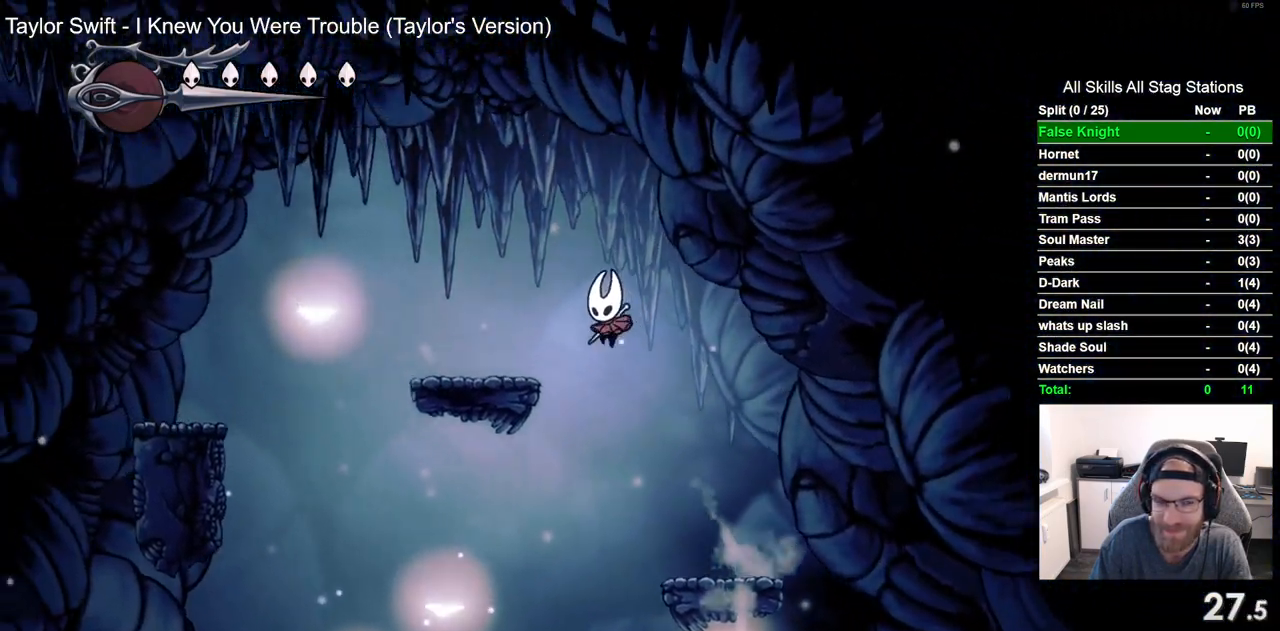
{"dt_ms": 500, "buttons": ["CROSS", "DPAD_LEFT"], "left_stick": "center", "right_stick": "center", "events": [[100, "CROSS", "up"], [333, "CROSS", "down"]]}
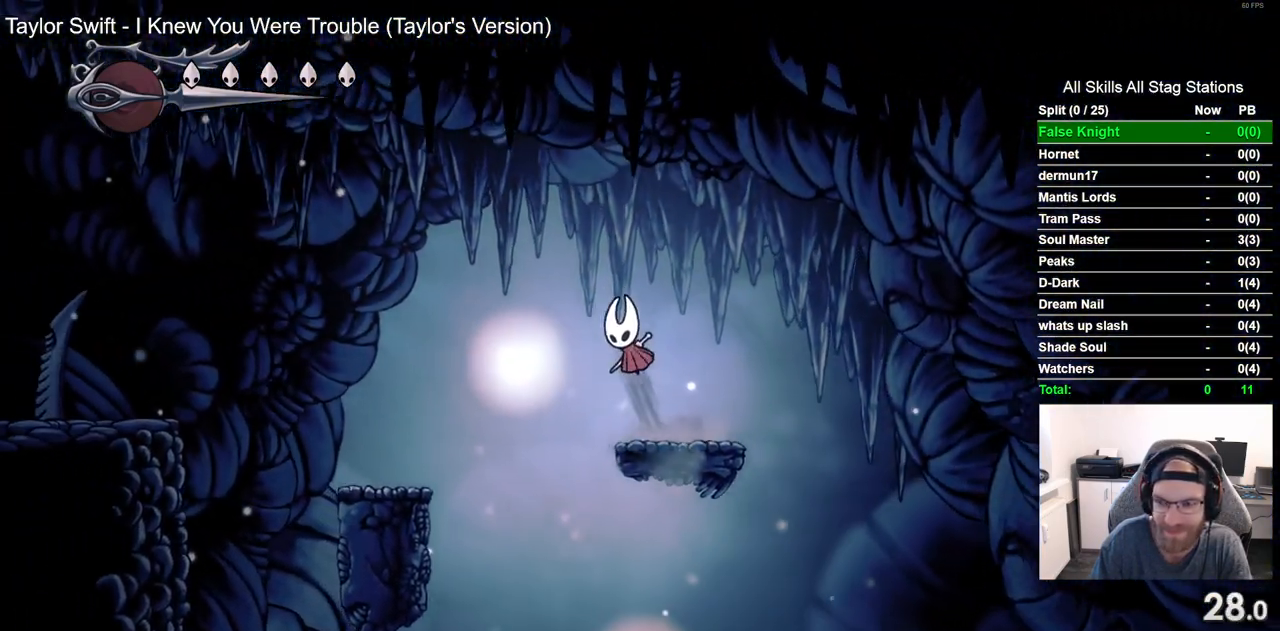
{"dt_ms": 500, "buttons": ["DPAD_LEFT"], "left_stick": "center", "right_stick": "center", "events": [[150, "CROSS", "up"]]}
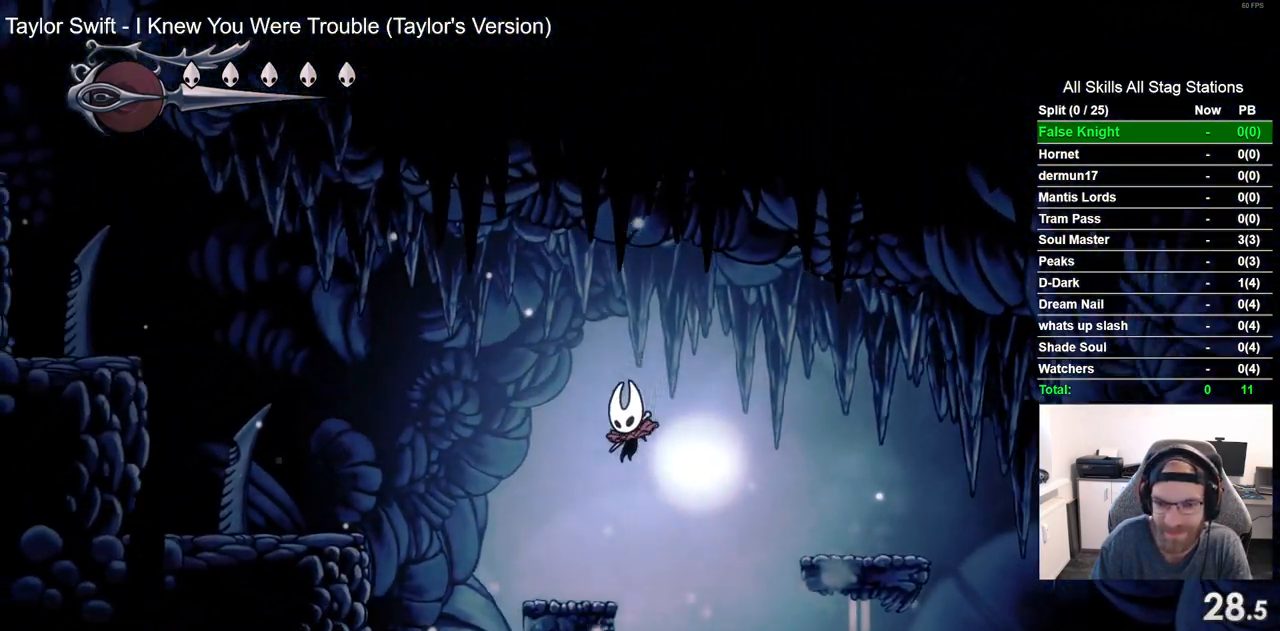
{"dt_ms": 500, "buttons": ["DPAD_LEFT"], "left_stick": "center", "right_stick": "center", "events": [[167, "CROSS", "down"], [433, "CROSS", "up"]]}
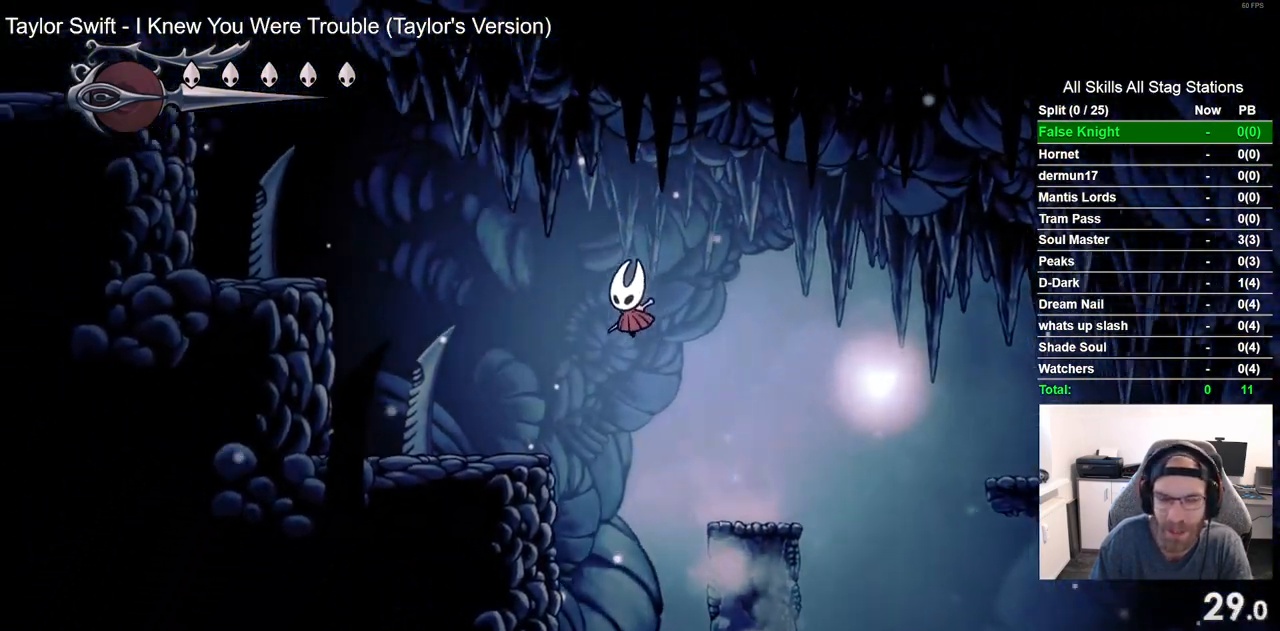
{"dt_ms": 500, "buttons": ["CROSS", "DPAD_DOWN", "DPAD_LEFT"], "left_stick": "center", "right_stick": "center", "events": [[317, "CROSS", "down"], [383, "DPAD_DOWN", "down"]]}
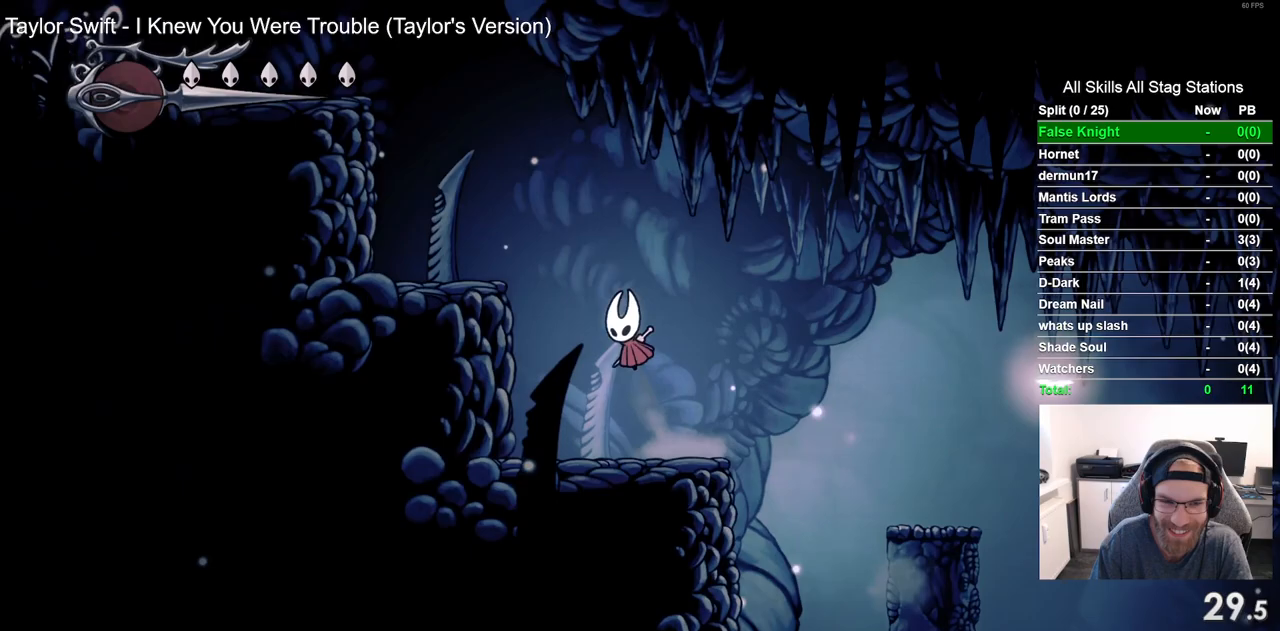
{"dt_ms": 500, "buttons": ["CROSS", "DPAD_DOWN", "DPAD_LEFT"], "left_stick": "center", "right_stick": "center", "events": []}
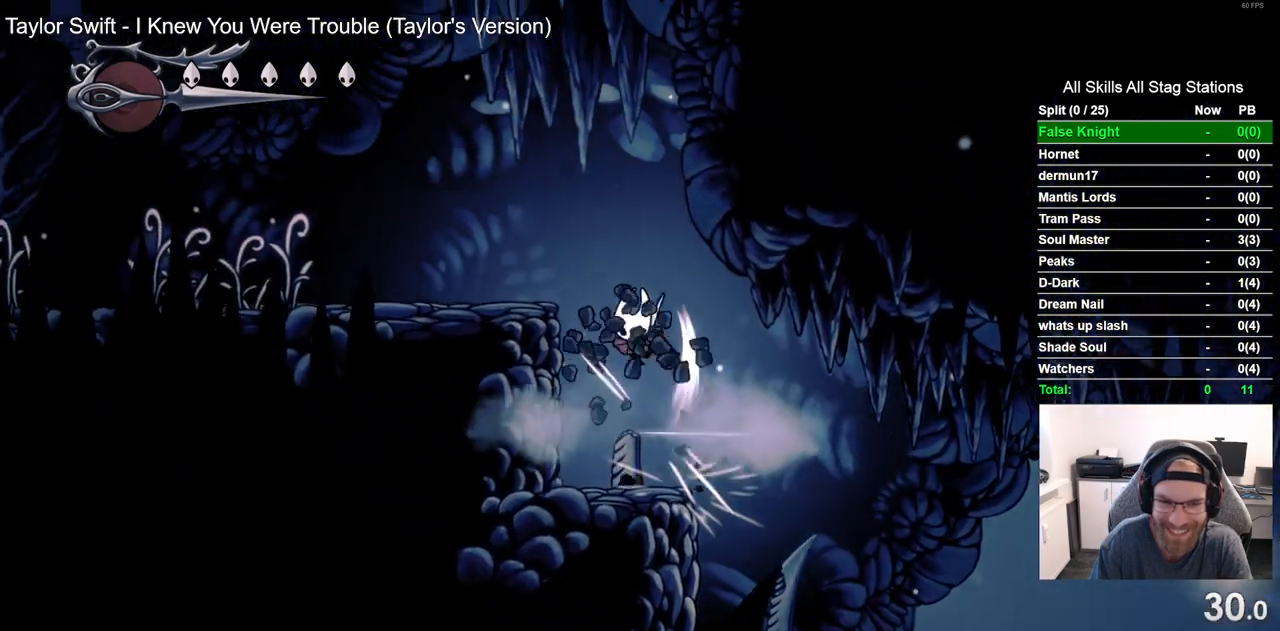
{"dt_ms": 500, "buttons": ["DPAD_LEFT"], "left_stick": "center", "right_stick": "center", "events": [[50, "DPAD_DOWN", "up"], [233, "CROSS", "up"]]}
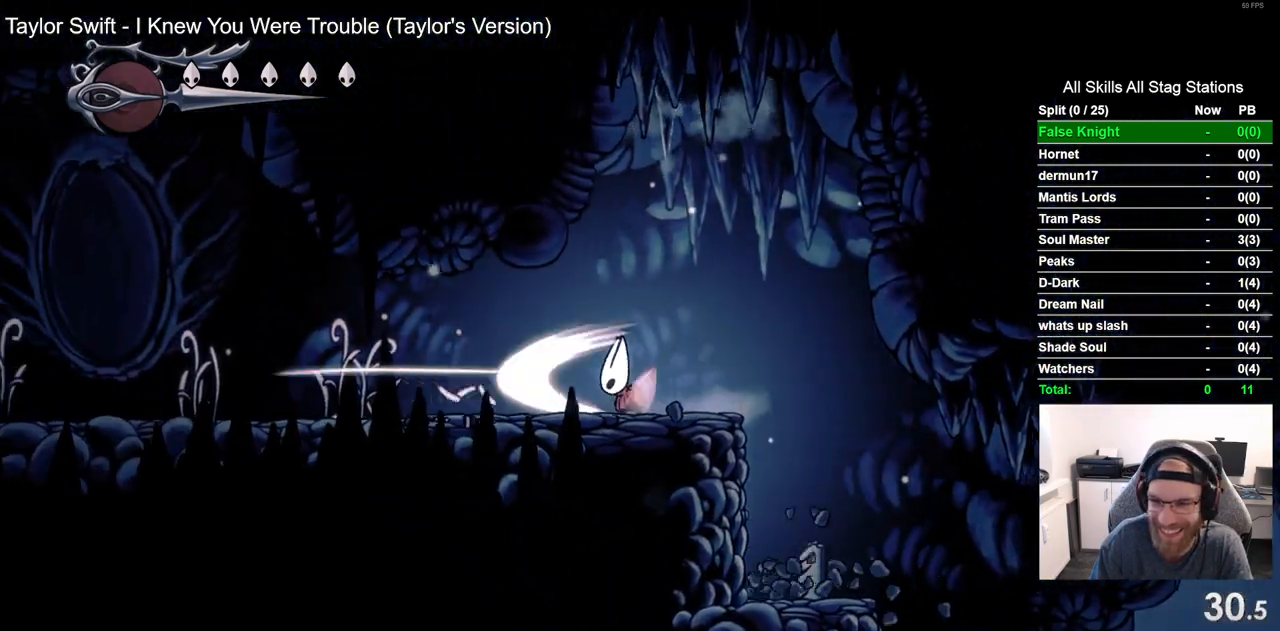
{"dt_ms": 500, "buttons": ["DPAD_LEFT"], "left_stick": "center", "right_stick": "center", "events": []}
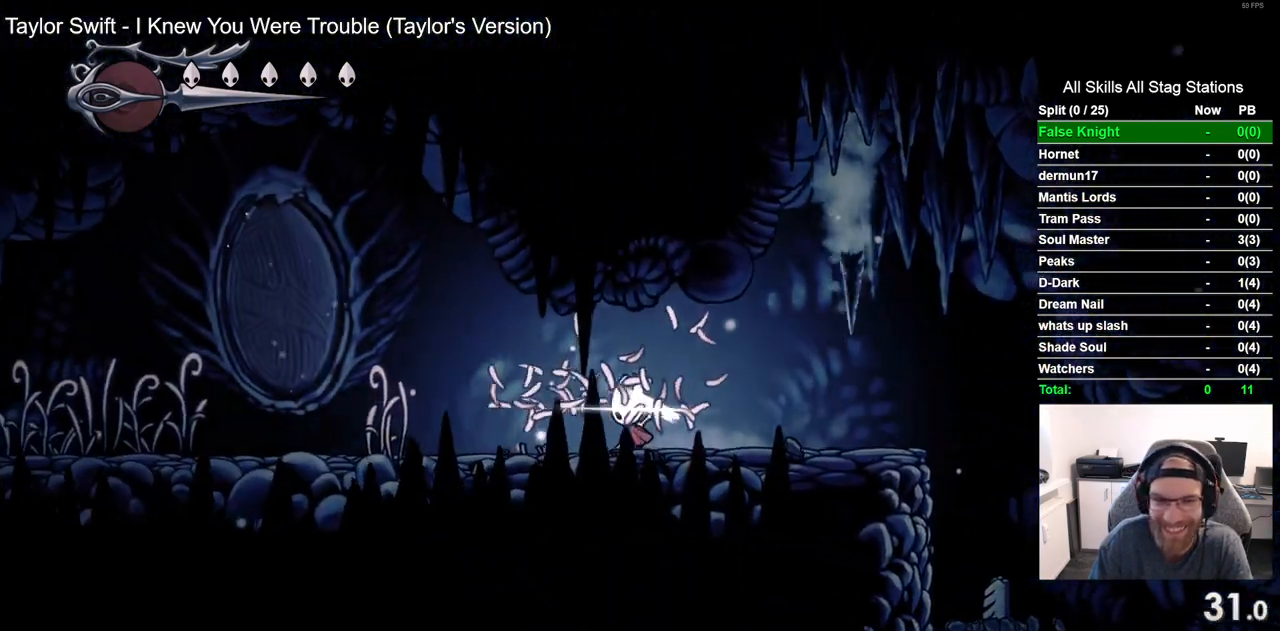
{"dt_ms": 500, "buttons": ["DPAD_LEFT"], "left_stick": "center", "right_stick": "center", "events": []}
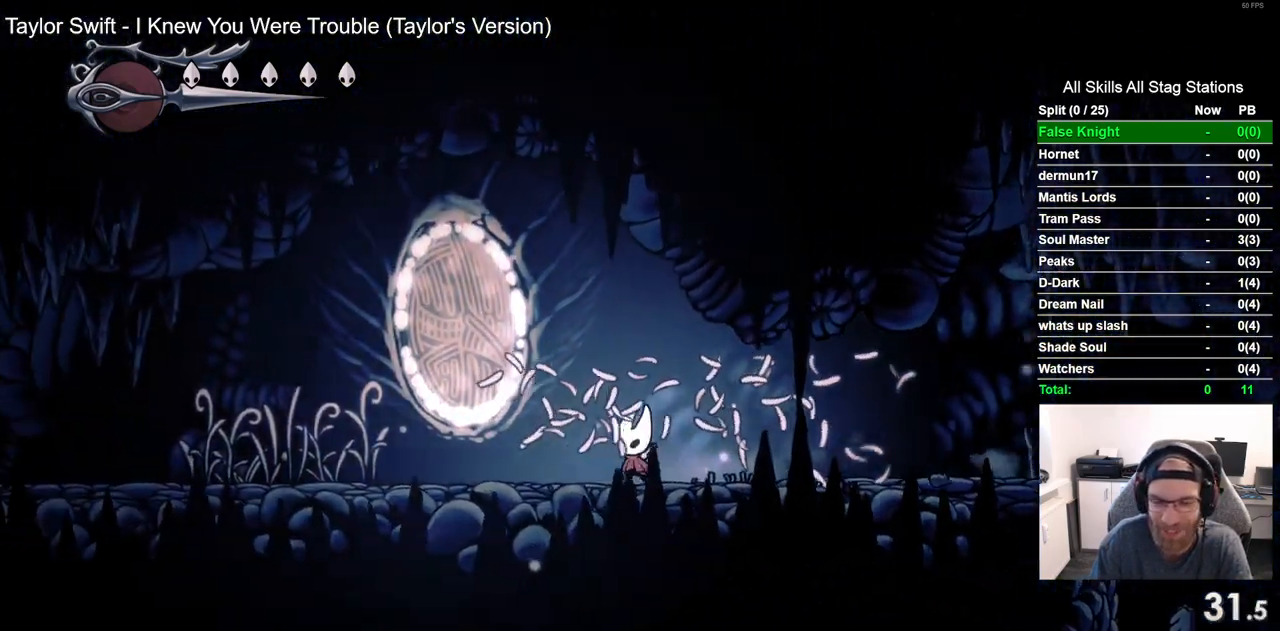
{"dt_ms": 500, "buttons": ["DPAD_LEFT"], "left_stick": "center", "right_stick": "center", "events": []}
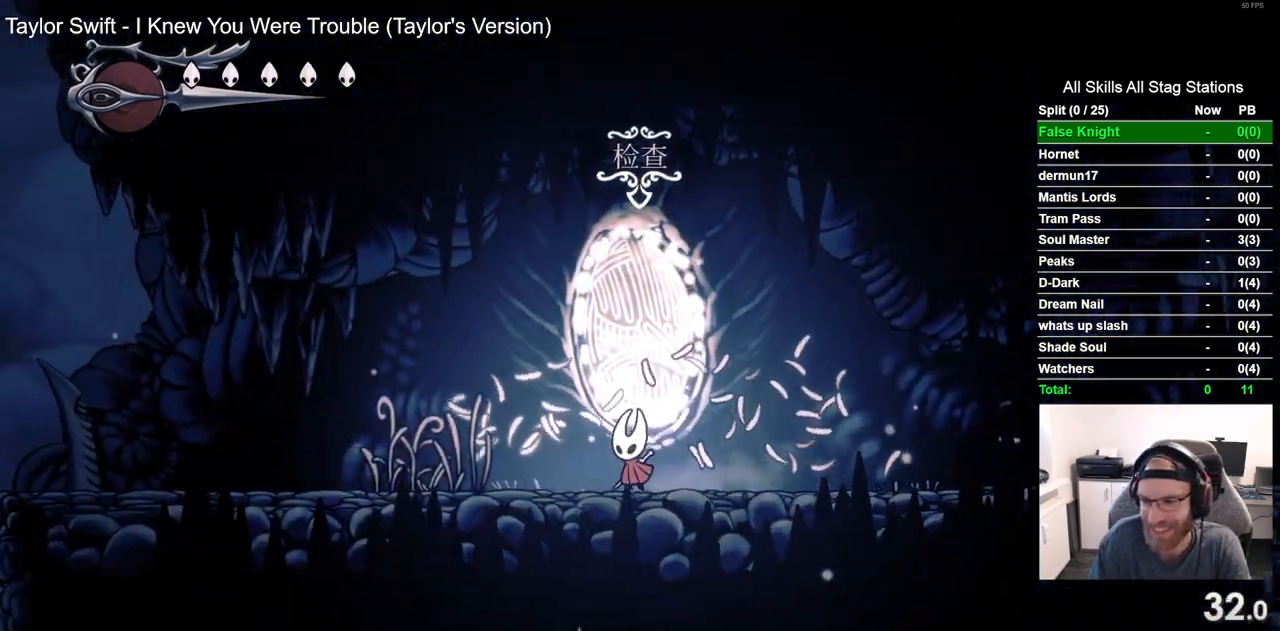
{"dt_ms": 500, "buttons": ["DPAD_LEFT"], "left_stick": "center", "right_stick": "center", "events": []}
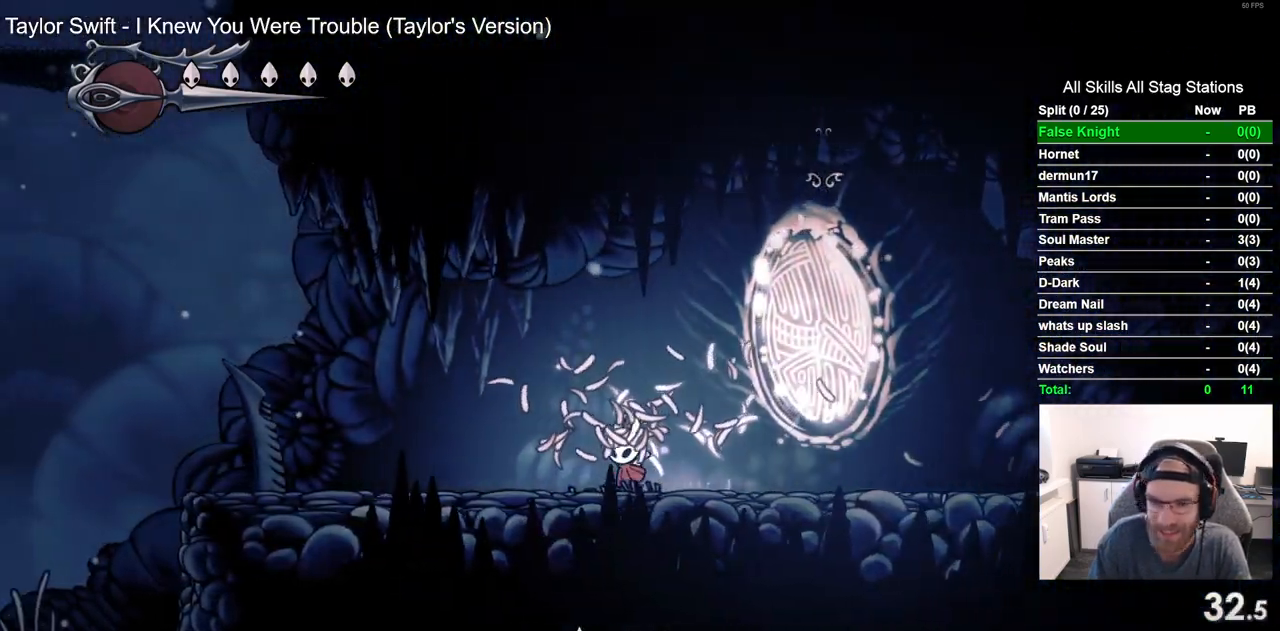
{"dt_ms": 500, "buttons": ["DPAD_LEFT"], "left_stick": "center", "right_stick": "center", "events": []}
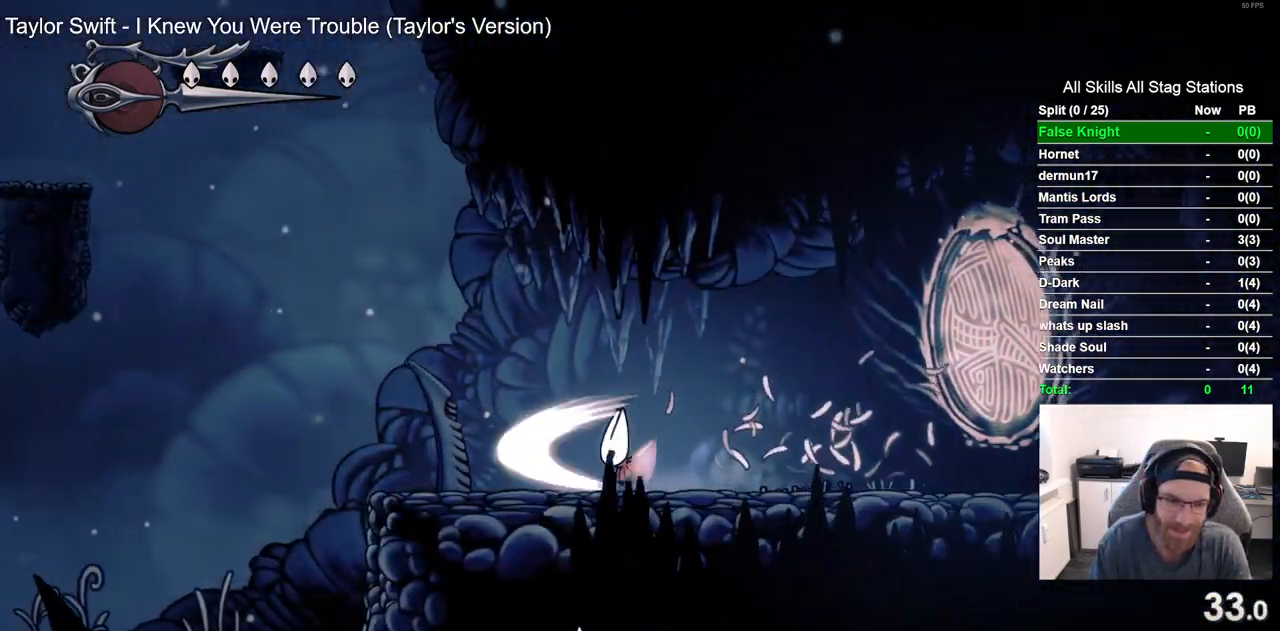
{"dt_ms": 500, "buttons": ["DPAD_LEFT"], "left_stick": "center", "right_stick": "center", "events": []}
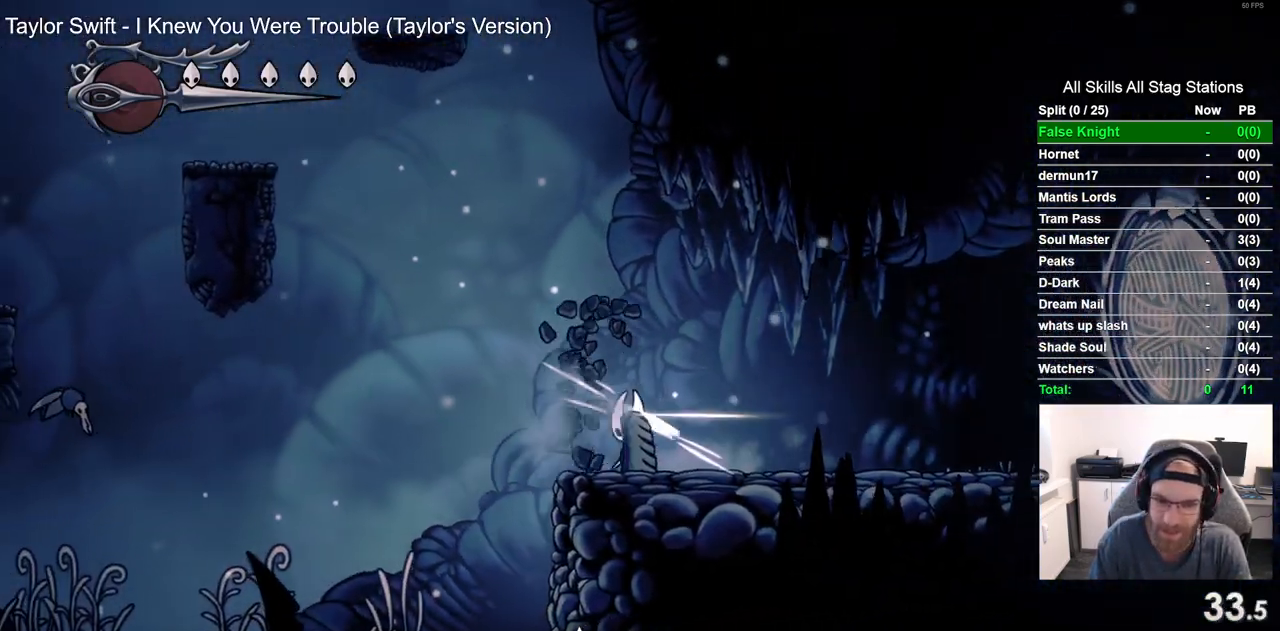
{"dt_ms": 500, "buttons": ["DPAD_LEFT"], "left_stick": "center", "right_stick": "center", "events": []}
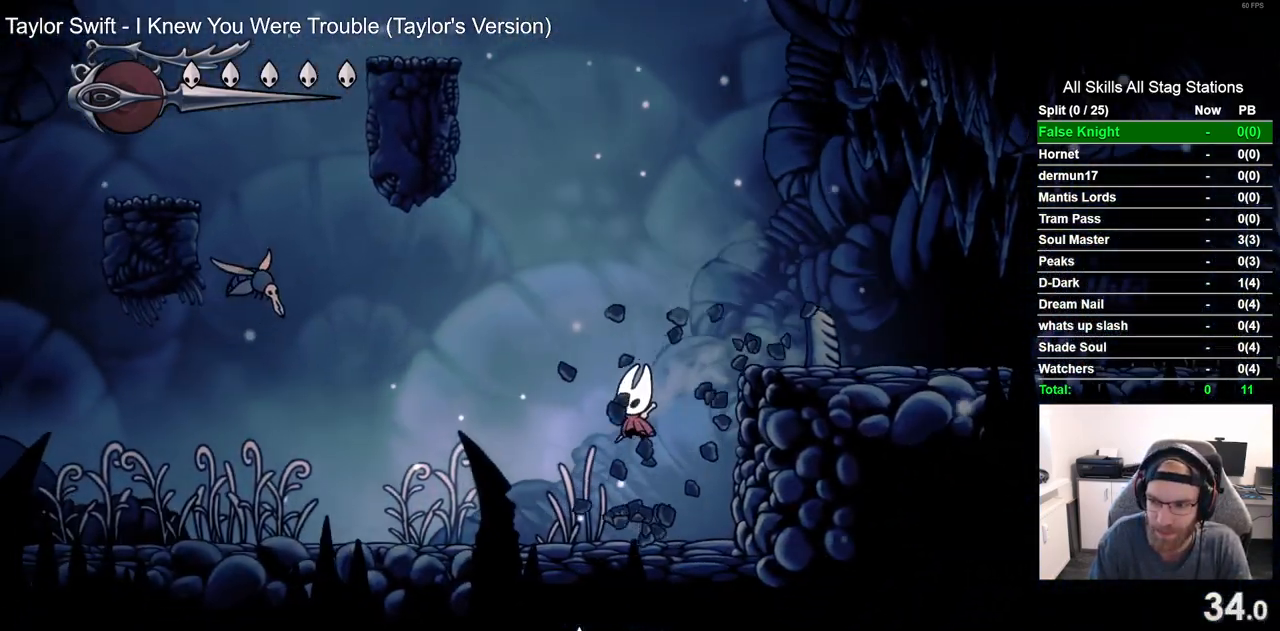
{"dt_ms": 500, "buttons": ["DPAD_LEFT"], "left_stick": "center", "right_stick": "center", "events": []}
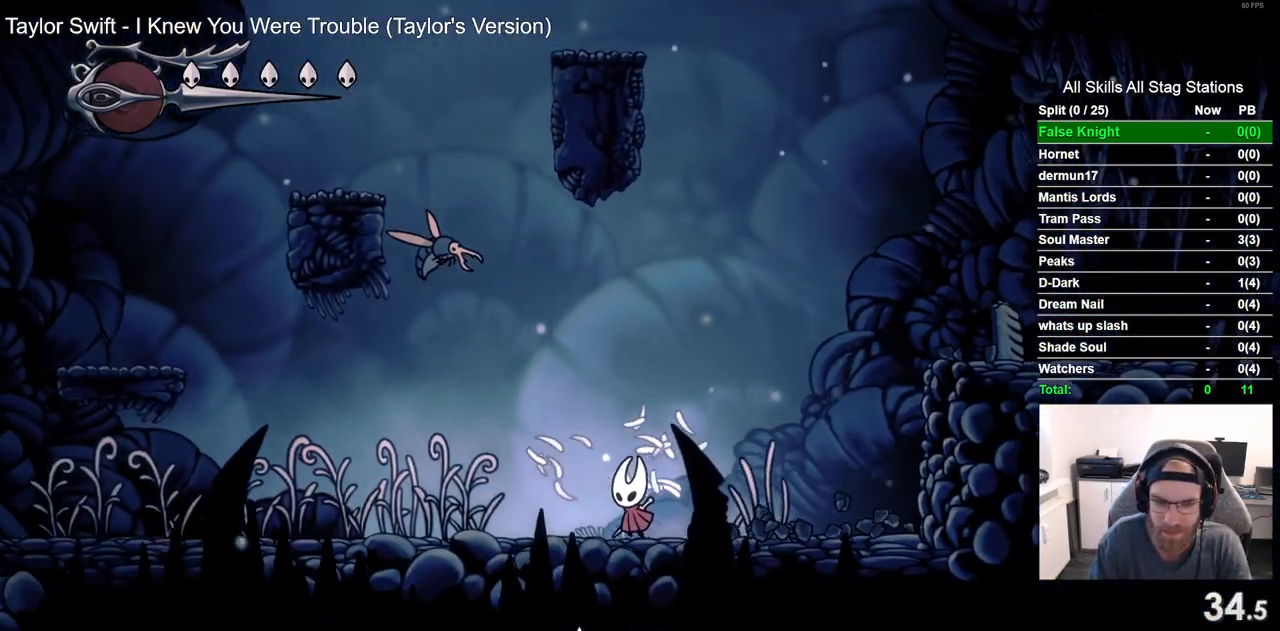
{"dt_ms": 500, "buttons": ["DPAD_LEFT"], "left_stick": "center", "right_stick": "center", "events": []}
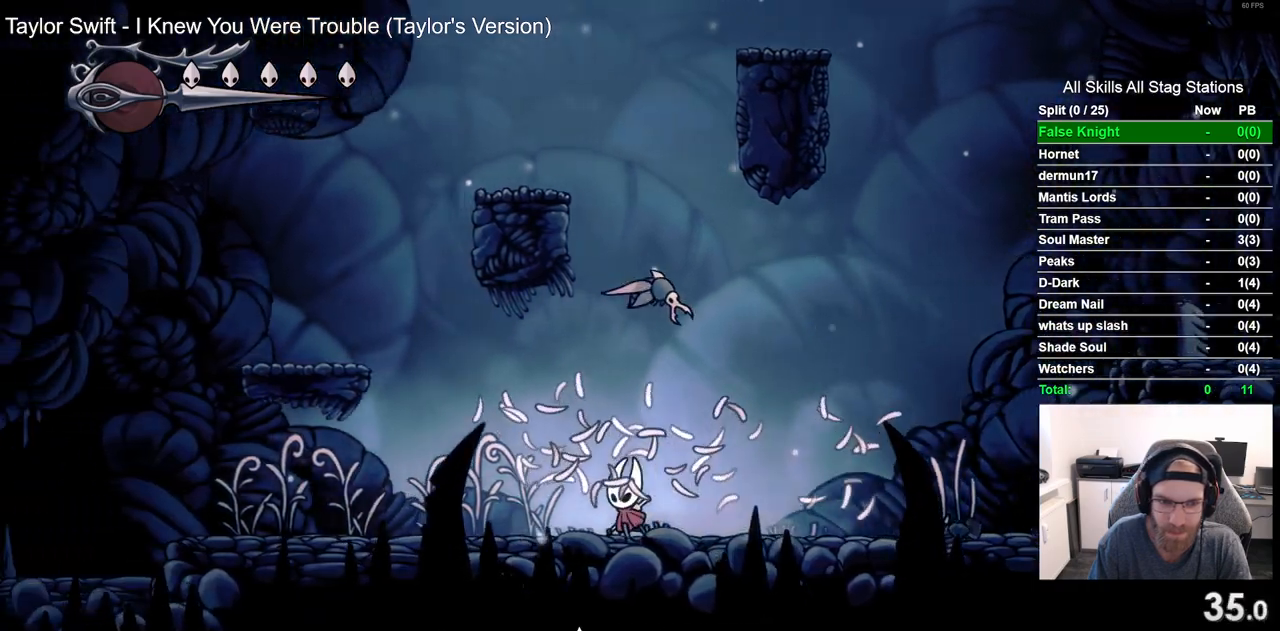
{"dt_ms": 500, "buttons": ["CROSS", "DPAD_LEFT"], "left_stick": "center", "right_stick": "center", "events": [[233, "CROSS", "down"]]}
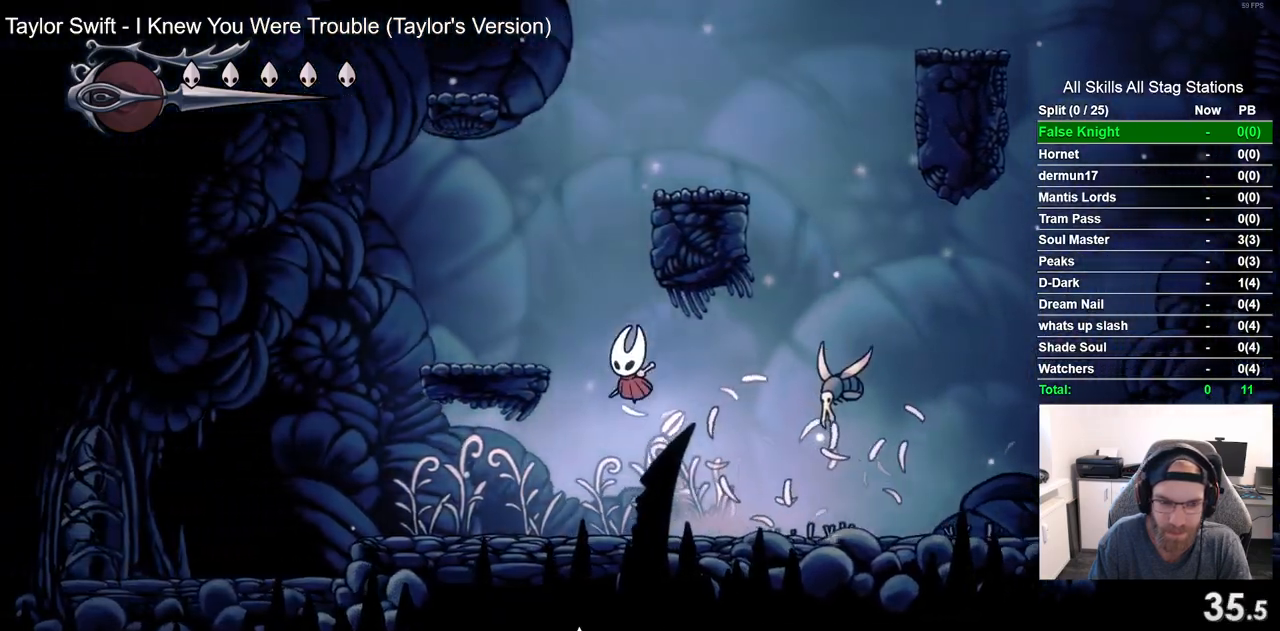
{"dt_ms": 500, "buttons": ["CROSS", "DPAD_RIGHT"], "left_stick": "center", "right_stick": "center", "events": [[100, "CROSS", "up"], [267, "DPAD_UP", "down"], [283, "DPAD_LEFT", "up"], [333, "DPAD_UP", "up"], [350, "CROSS", "down"], [350, "DPAD_RIGHT", "down"]]}
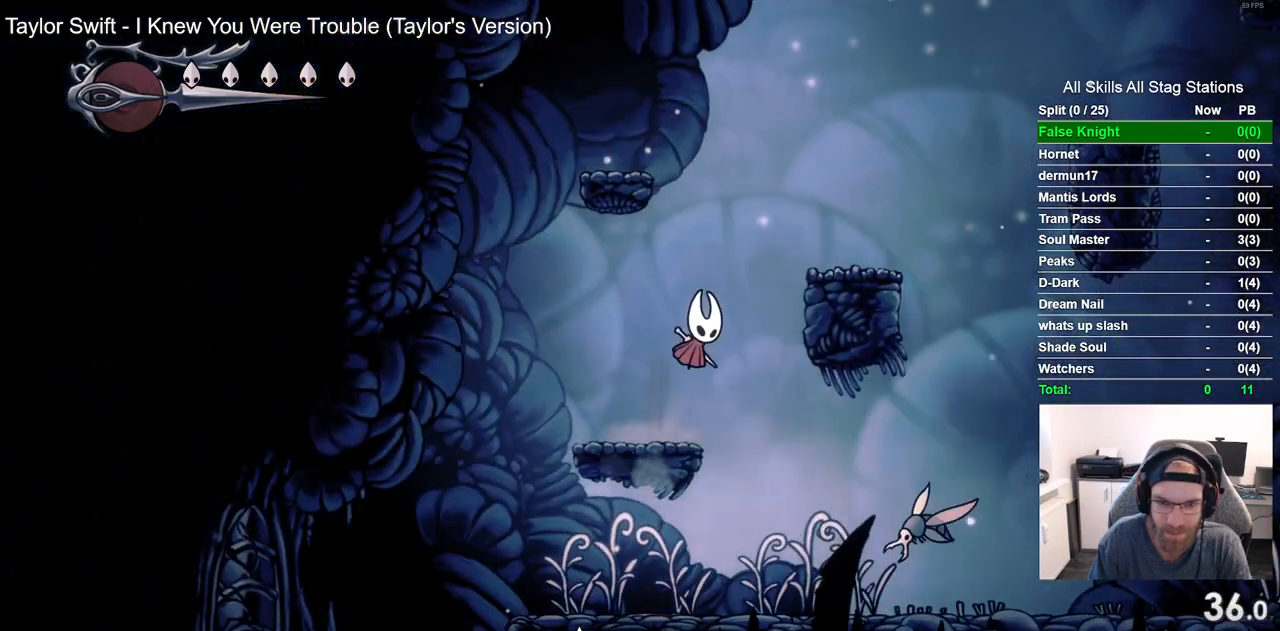
{"dt_ms": 500, "buttons": ["CROSS", "DPAD_RIGHT"], "left_stick": "center", "right_stick": "center", "events": [[183, "CROSS", "up"], [417, "CROSS", "down"]]}
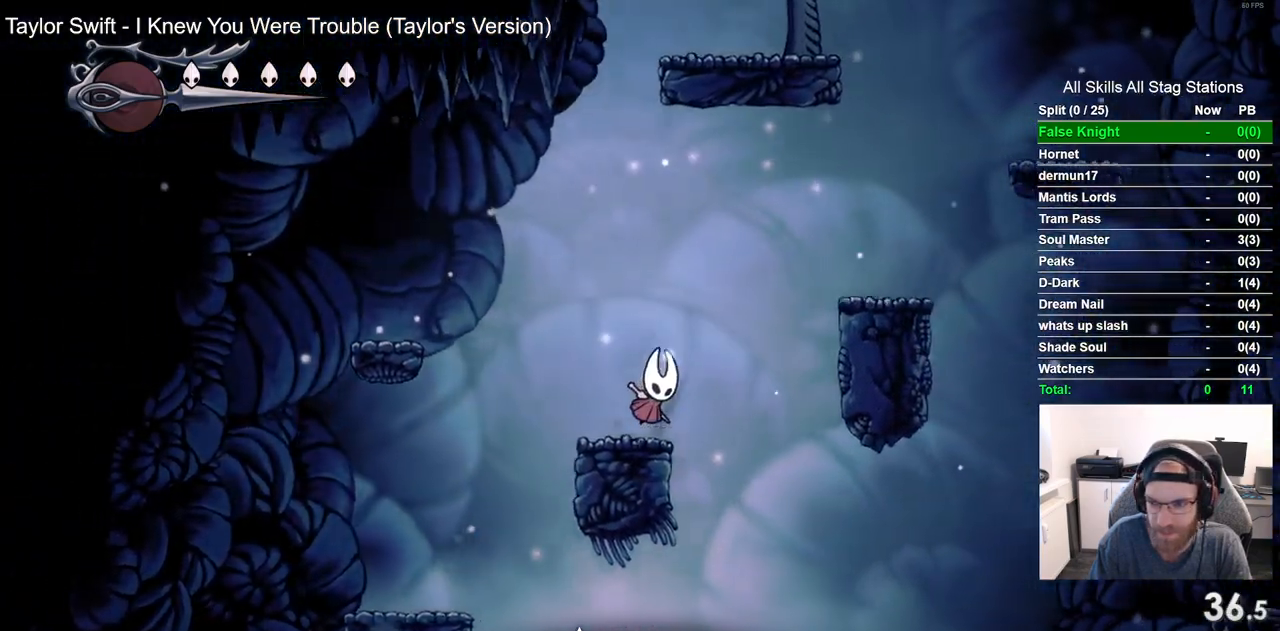
{"dt_ms": 500, "buttons": ["DPAD_RIGHT"], "left_stick": "center", "right_stick": "center", "events": [[300, "CROSS", "up"]]}
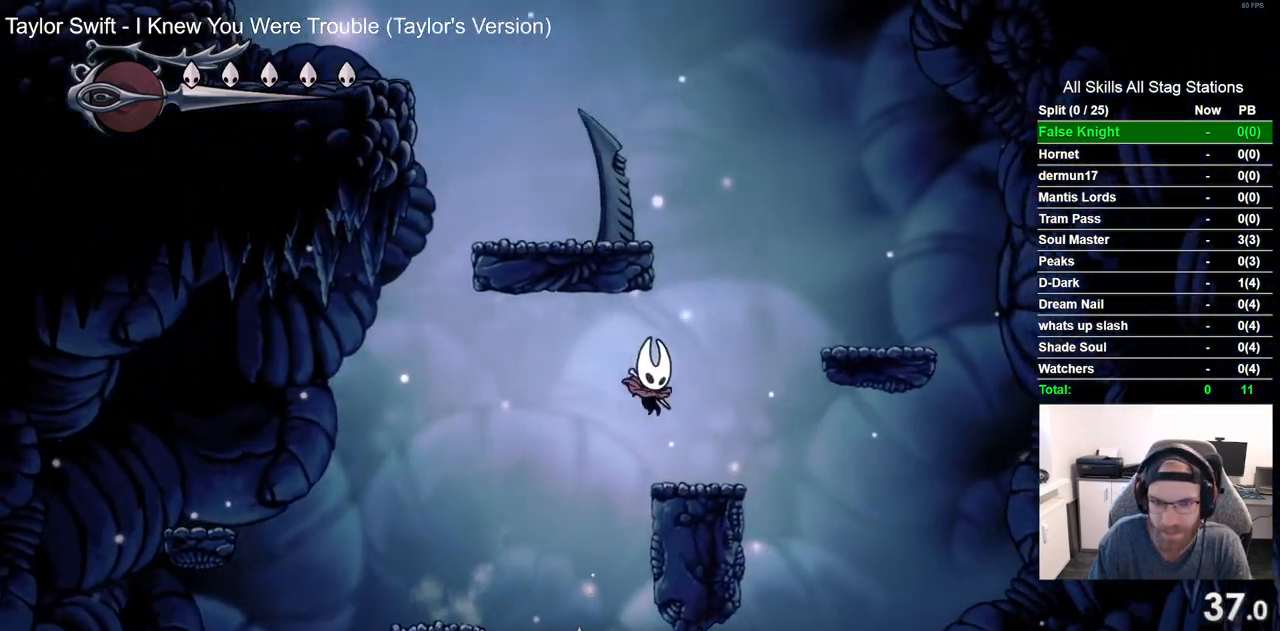
{"dt_ms": 500, "buttons": ["CROSS", "DPAD_LEFT"], "left_stick": "center", "right_stick": "center", "events": [[117, "CROSS", "down"], [200, "DPAD_RIGHT", "up"], [367, "DPAD_LEFT", "down"]]}
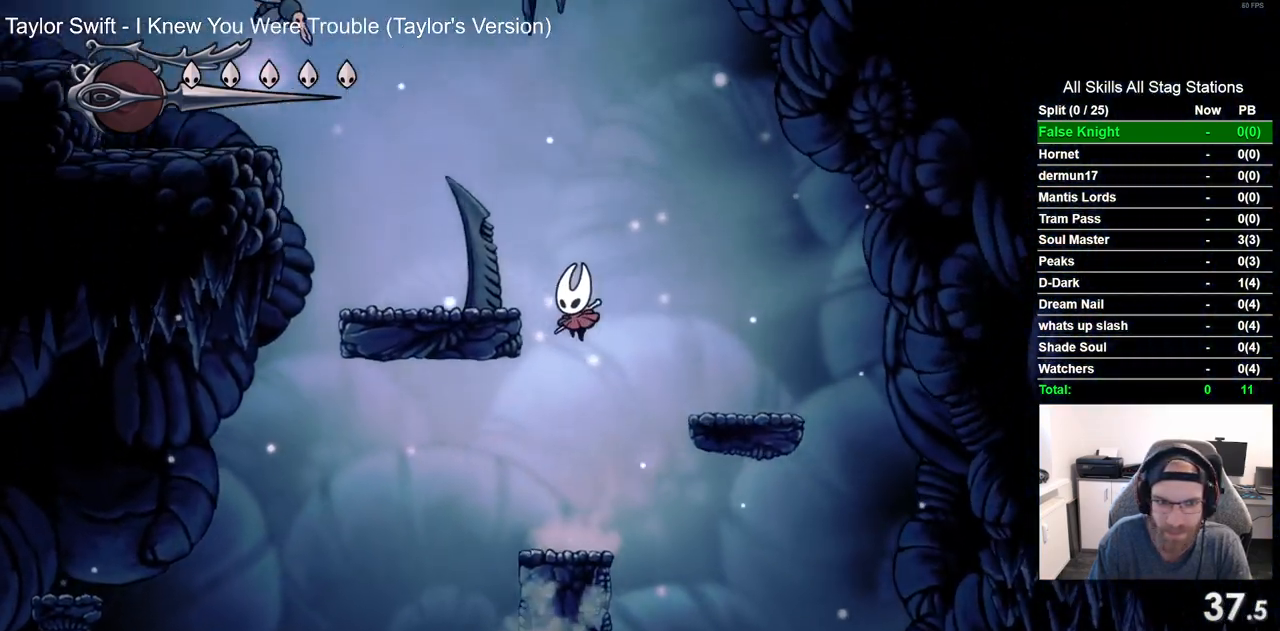
{"dt_ms": 500, "buttons": ["DPAD_LEFT"], "left_stick": "center", "right_stick": "center", "events": [[250, "CROSS", "up"]]}
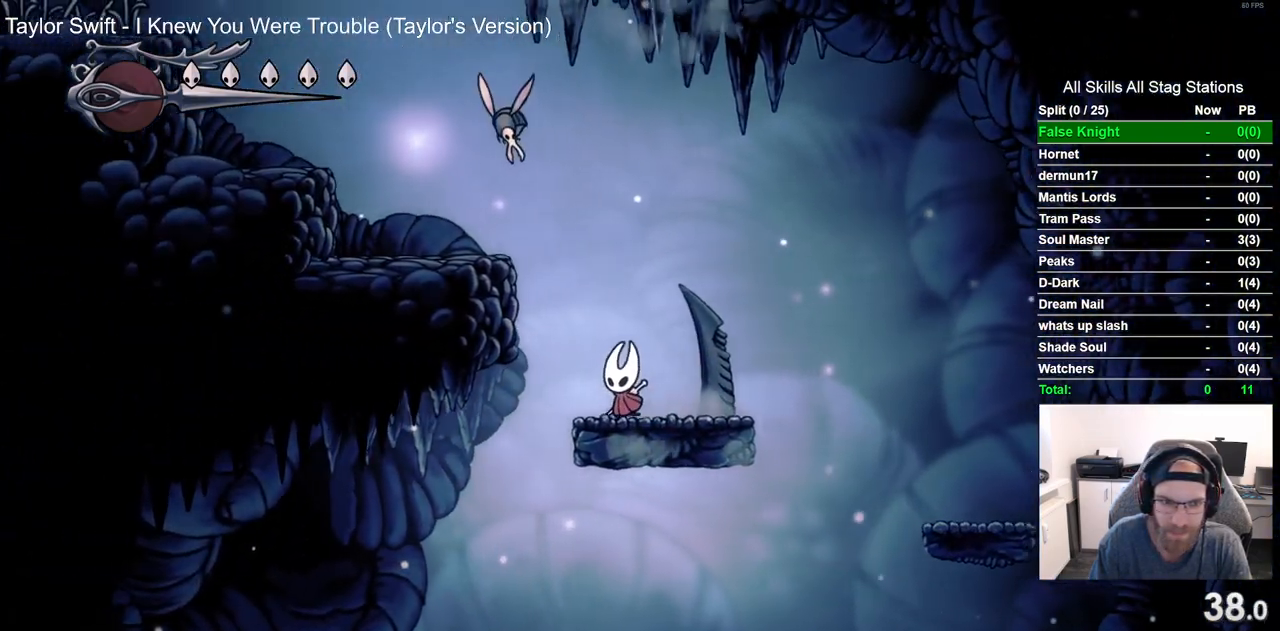
{"dt_ms": 500, "buttons": ["DPAD_LEFT"], "left_stick": "center", "right_stick": "center", "events": [[67, "CROSS", "down"], [333, "CROSS", "up"]]}
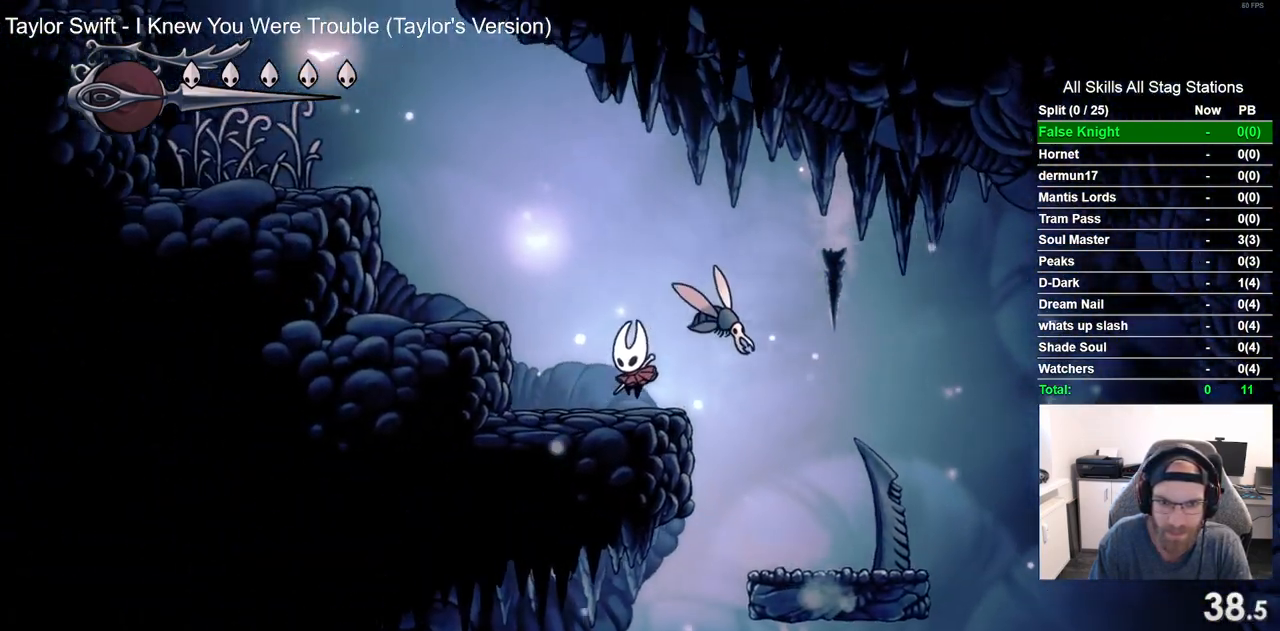
{"dt_ms": 500, "buttons": ["CROSS", "DPAD_LEFT"], "left_stick": "center", "right_stick": "center", "events": [[100, "CROSS", "down"]]}
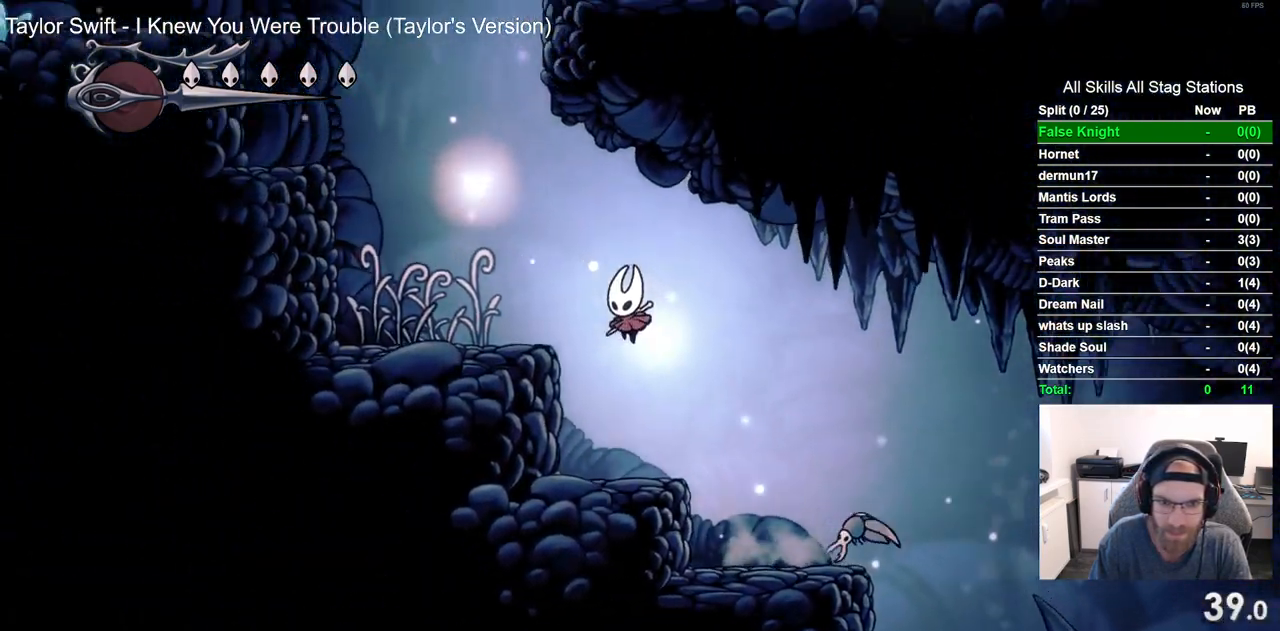
{"dt_ms": 500, "buttons": ["CROSS", "DPAD_LEFT"], "left_stick": "center", "right_stick": "center", "events": [[17, "CROSS", "up"], [250, "CROSS", "down"]]}
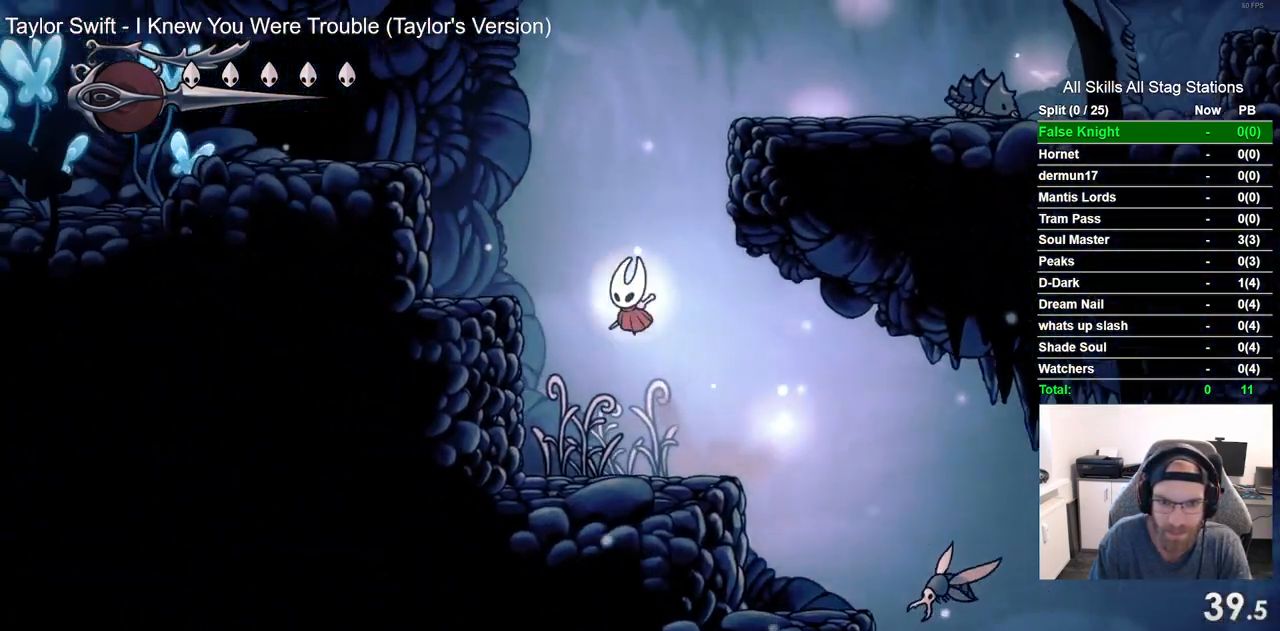
{"dt_ms": 500, "buttons": ["CROSS", "DPAD_RIGHT"], "left_stick": "center", "right_stick": "center", "events": [[183, "CROSS", "up"], [317, "DPAD_UP", "down"], [333, "DPAD_LEFT", "up"], [383, "DPAD_UP", "up"], [400, "DPAD_RIGHT", "down"], [450, "CROSS", "down"]]}
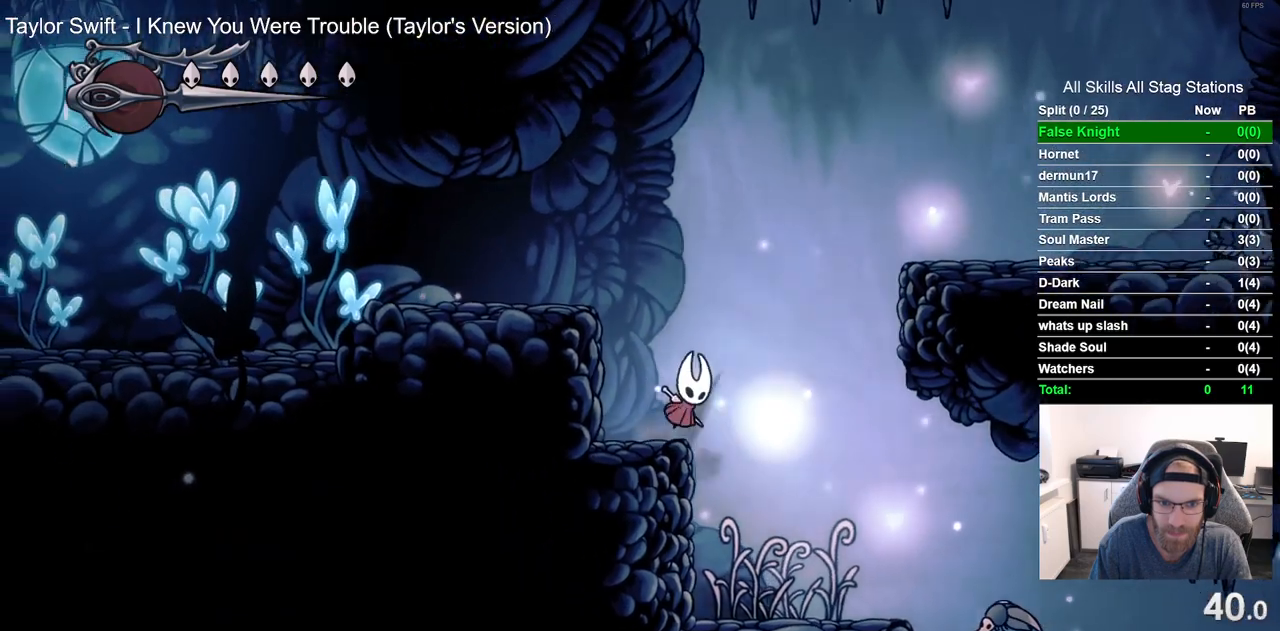
{"dt_ms": 500, "buttons": ["DPAD_RIGHT"], "left_stick": "center", "right_stick": "center", "events": [[500, "CROSS", "up"]]}
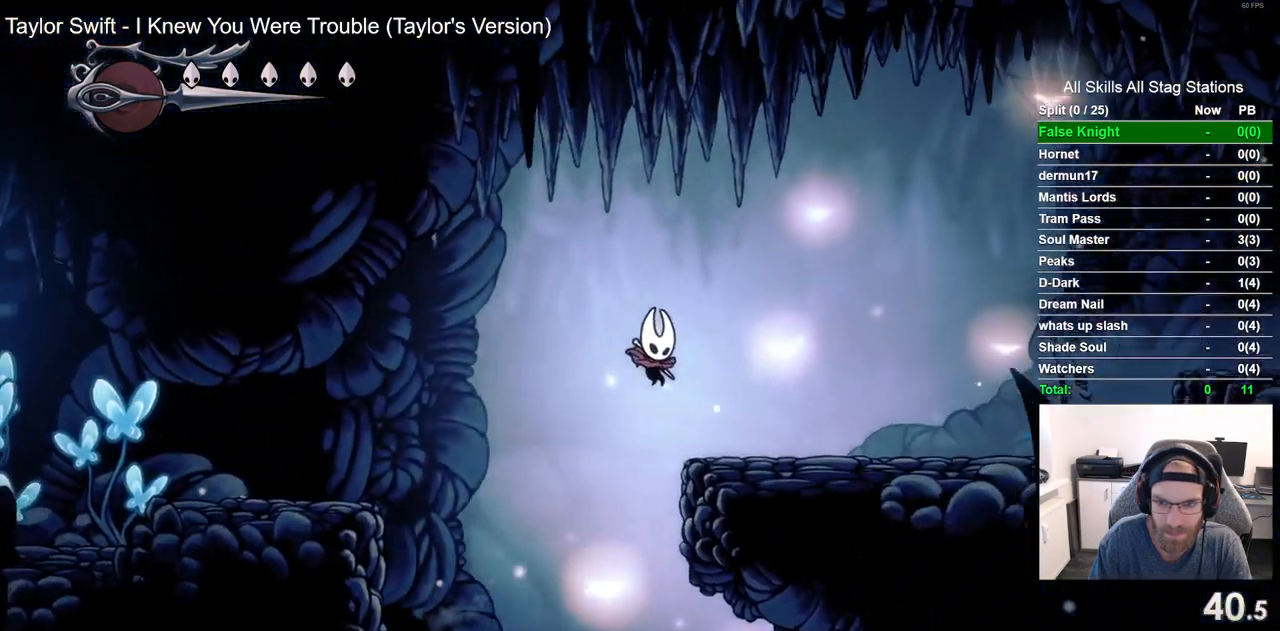
{"dt_ms": 500, "buttons": ["CROSS", "DPAD_RIGHT"], "left_stick": "center", "right_stick": "center", "events": [[317, "CROSS", "down"]]}
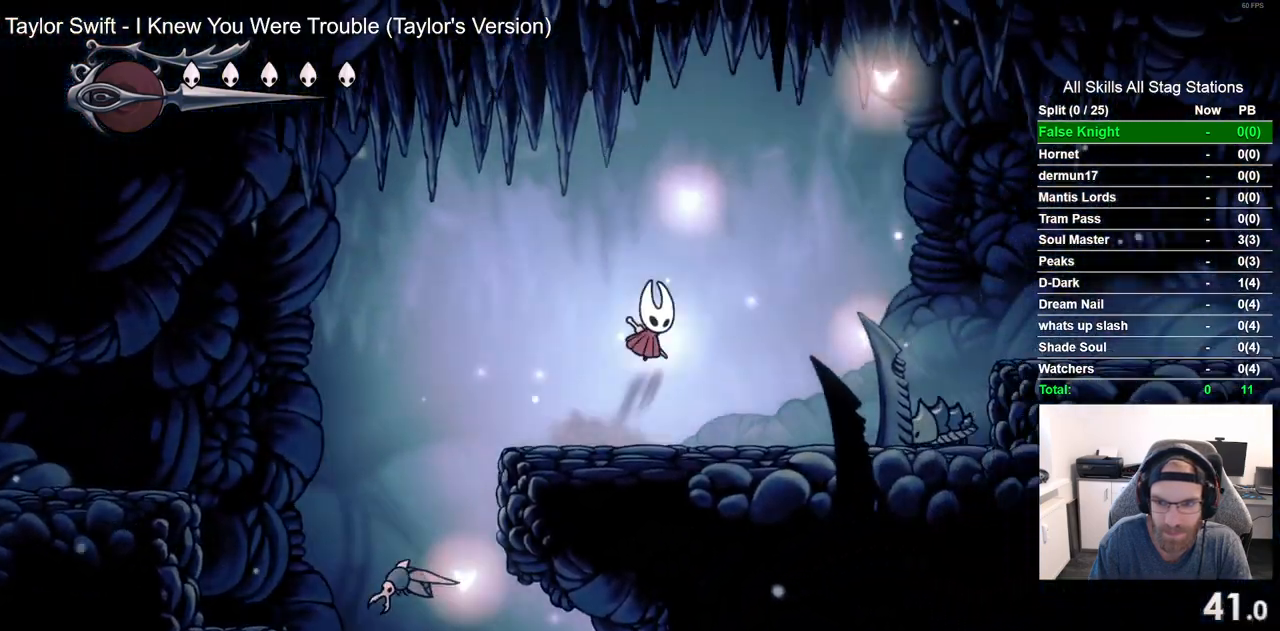
{"dt_ms": 1000, "buttons": ["DPAD_RIGHT"], "left_stick": "center", "right_stick": "center", "events": [[250, "CROSS", "up"], [267, "DPAD_DOWN", "down"], [450, "left_stick", "up"], [617, "DPAD_DOWN", "up"], [633, "left_stick", "center"]]}
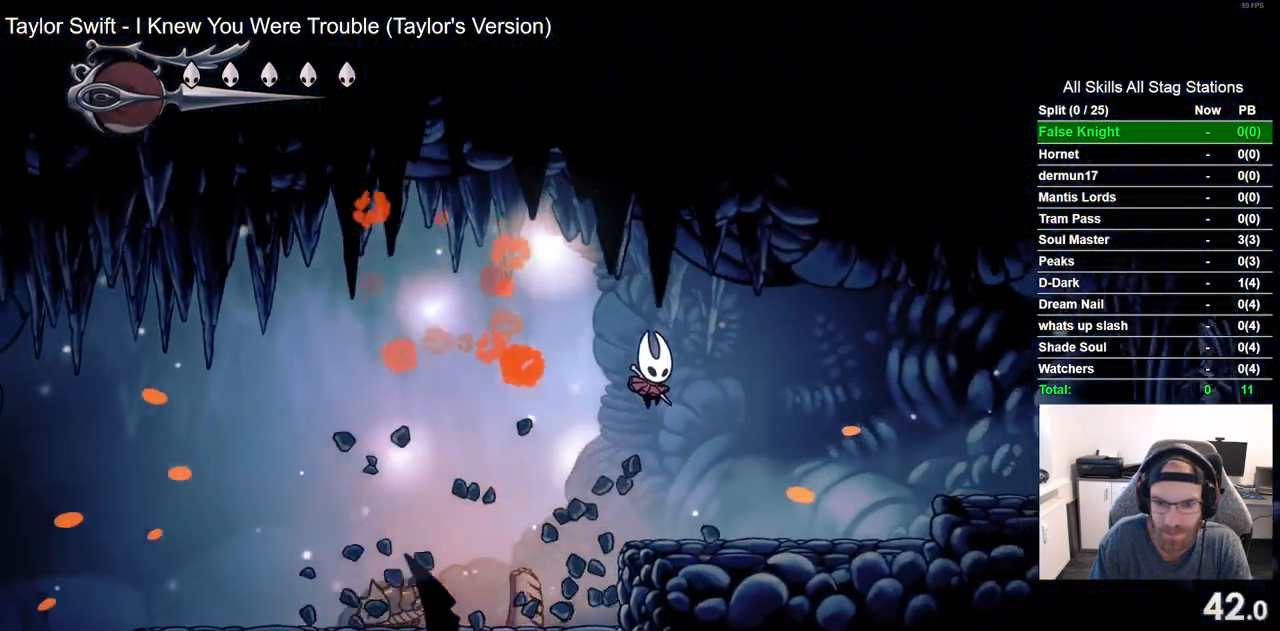
{"dt_ms": 500, "buttons": ["CROSS", "DPAD_RIGHT"], "left_stick": "center", "right_stick": "center", "events": [[317, "CROSS", "down"]]}